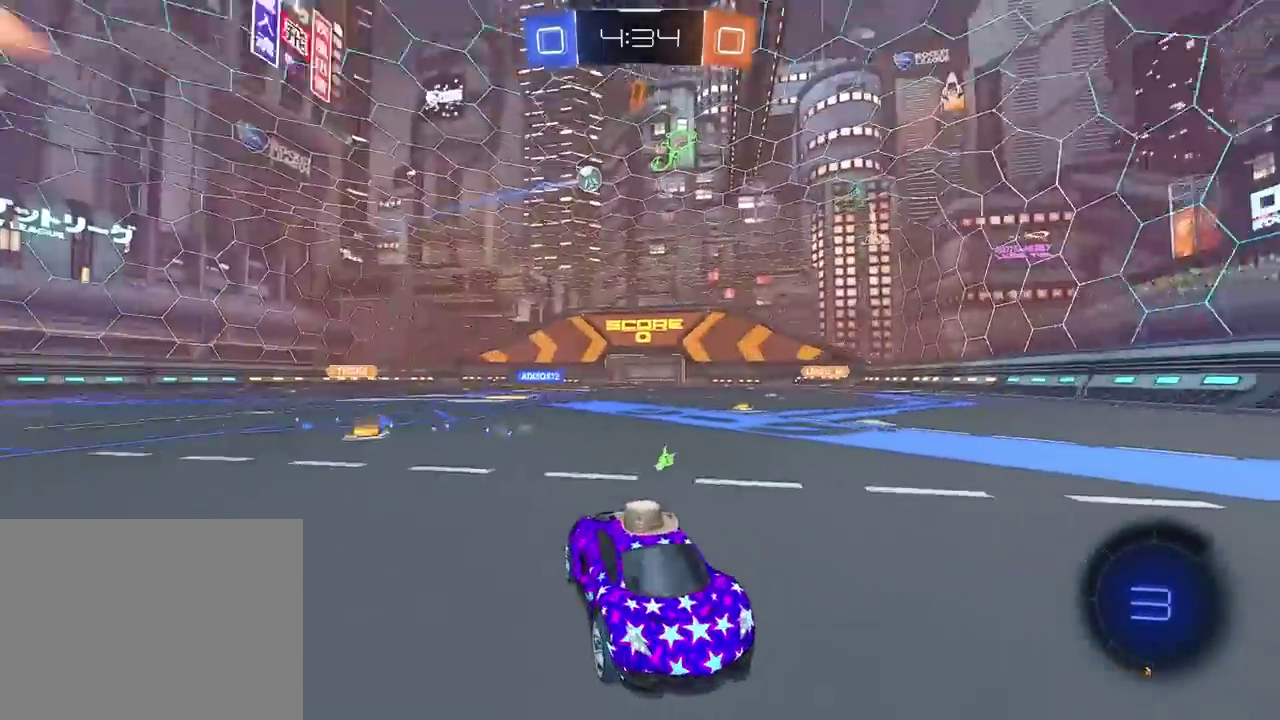
Gameplay with a controller (PlayStation layout); each line is a JSON object with the inputs held at the frame after it. "events" lists button and stick changes between this image and that frame as [ms after this image, input, new state], when the widget could be followed in between. Not read: R1.
{"buttons": ["R2"], "left_stick": "center", "right_stick": "center", "events": [[367, "left_stick", "center"]]}
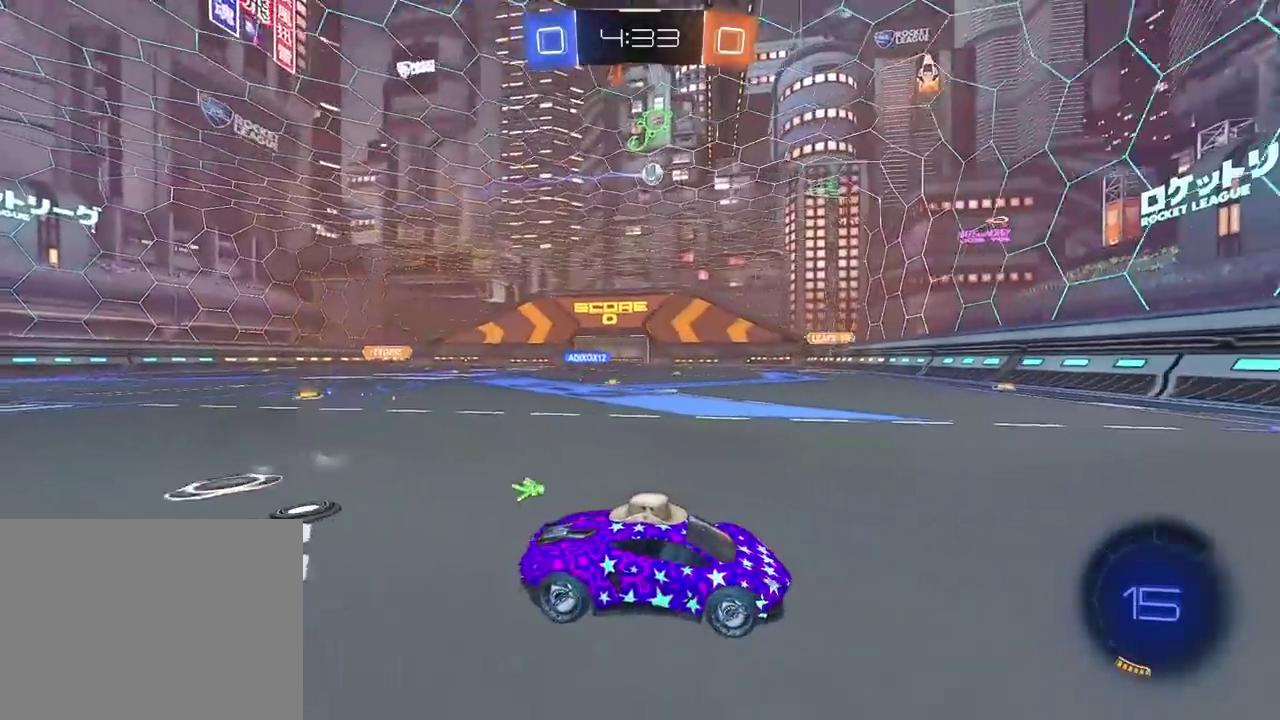
{"buttons": ["R2"], "left_stick": "left", "right_stick": "center", "events": [[33, "left_stick", "left"]]}
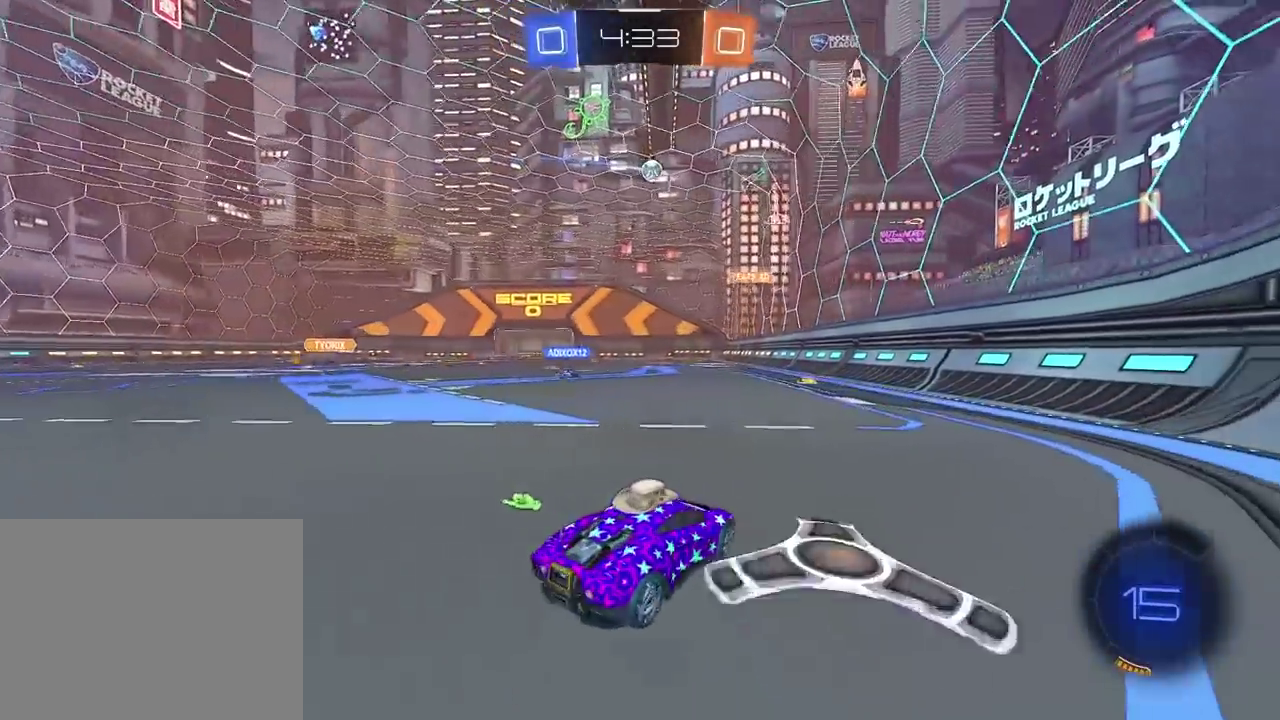
{"buttons": ["R2"], "left_stick": "center", "right_stick": "center", "events": [[467, "left_stick", "center"]]}
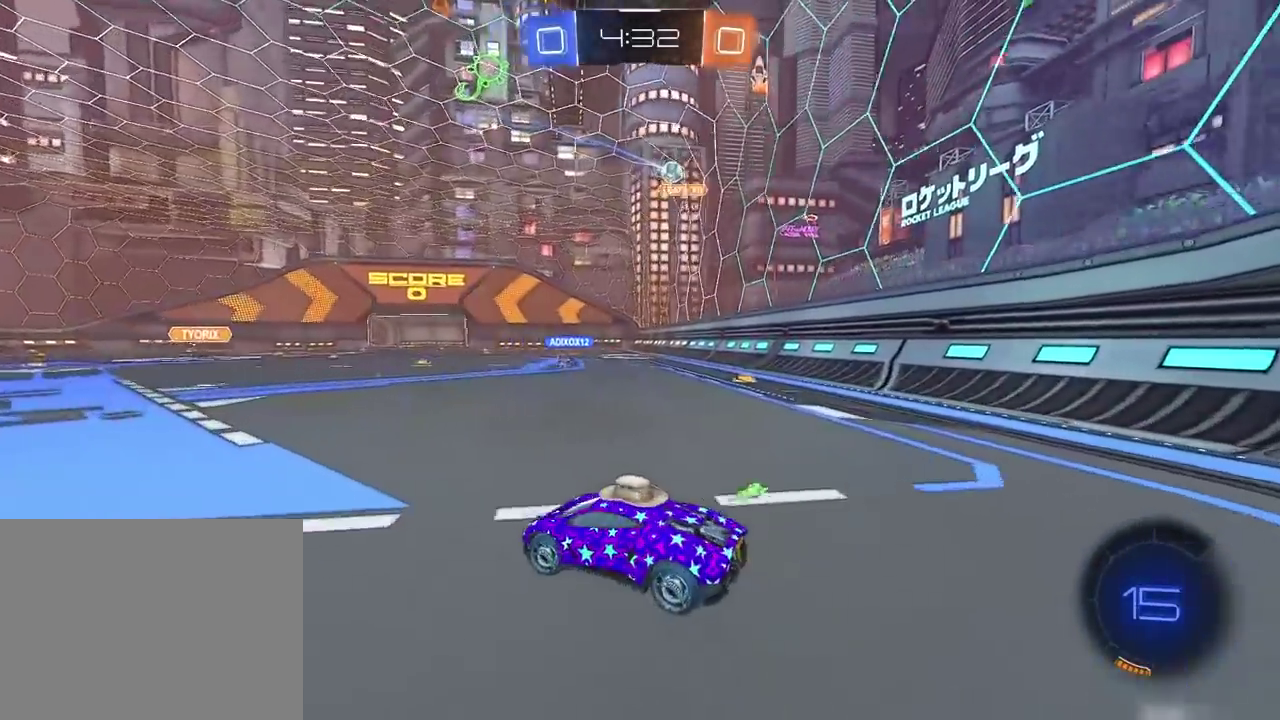
{"buttons": ["R2"], "left_stick": "center", "right_stick": "center", "events": []}
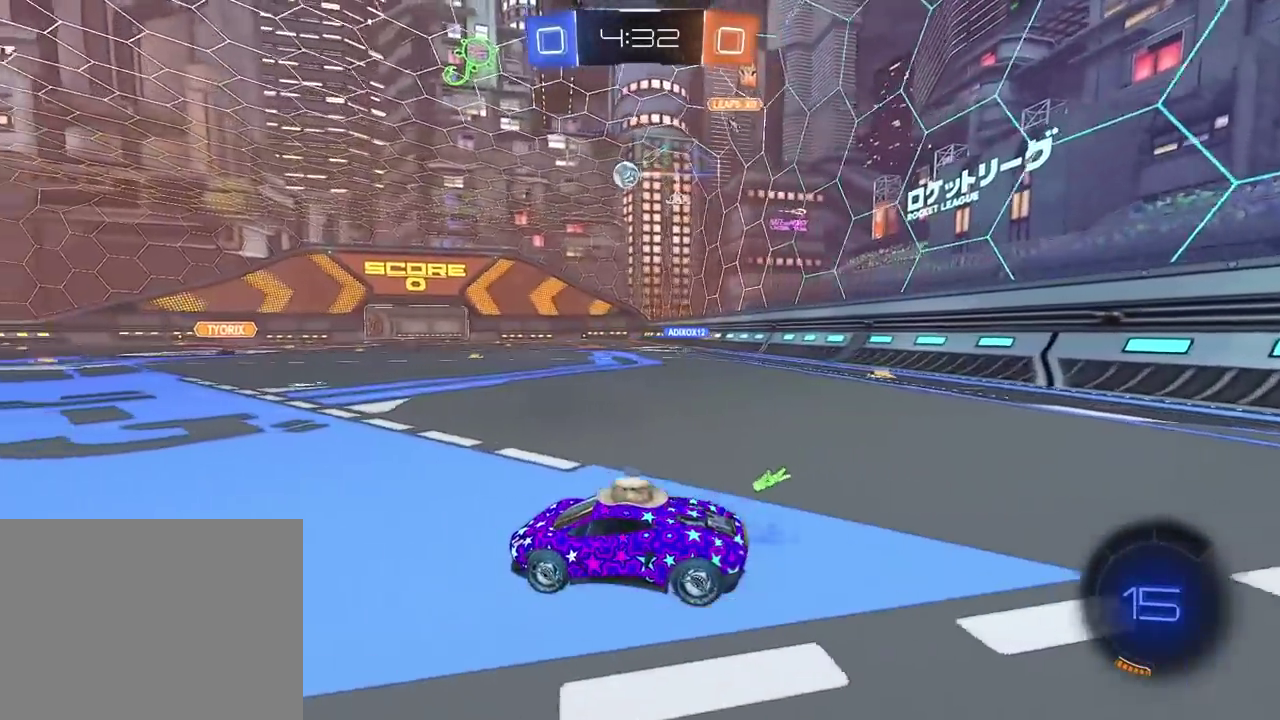
{"buttons": ["R2"], "left_stick": "center", "right_stick": "center", "events": [[350, "left_stick", "left"], [417, "left_stick", "center"]]}
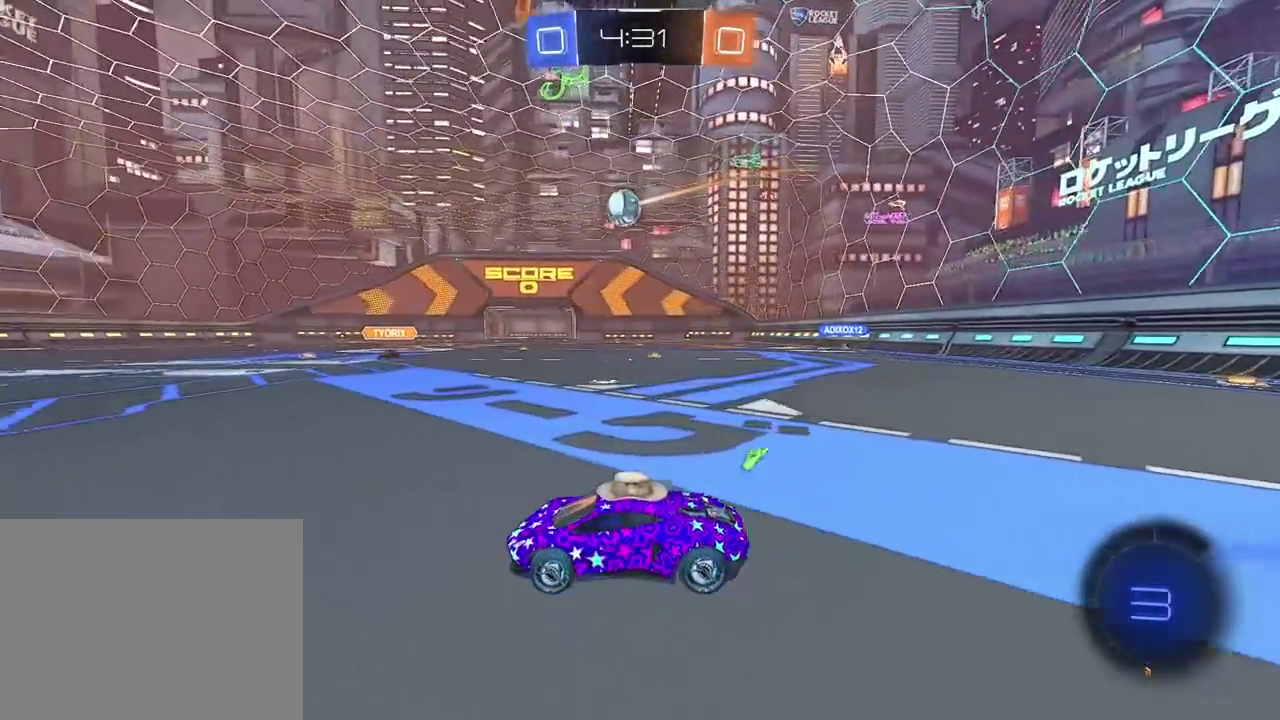
{"buttons": ["R2"], "left_stick": "center", "right_stick": "center", "events": [[67, "left_stick", "left"], [300, "left_stick", "center"]]}
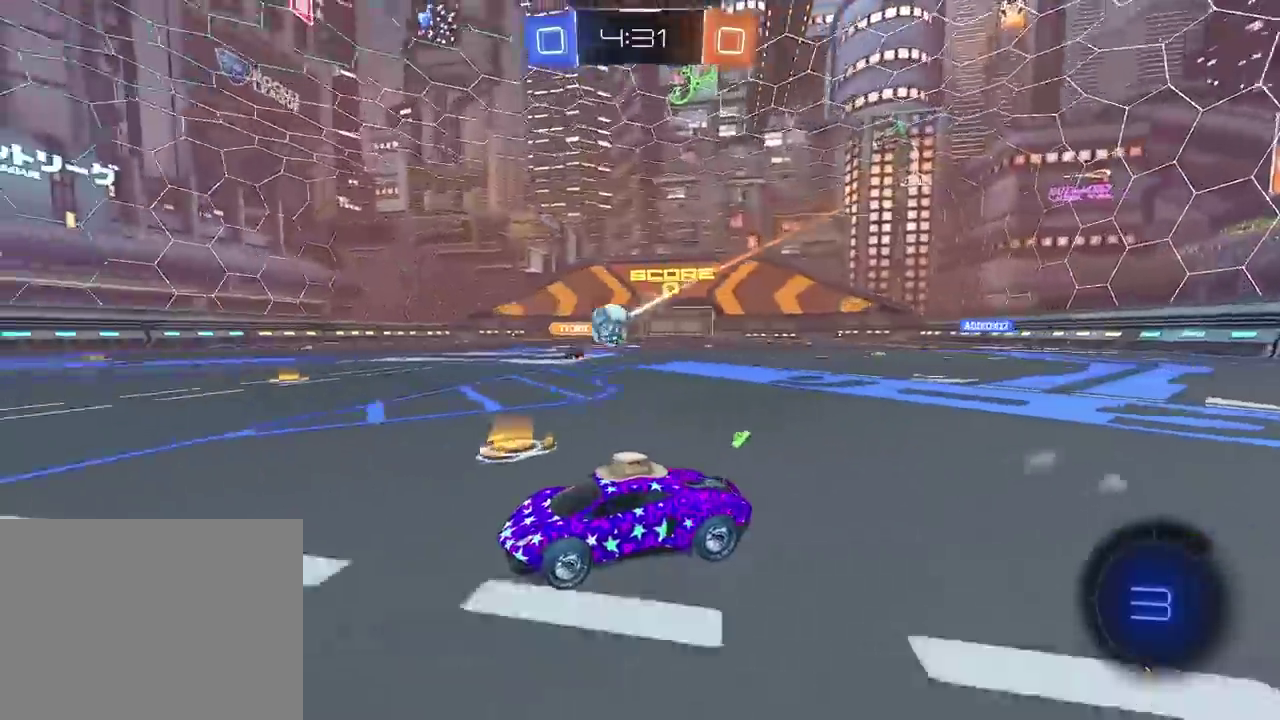
{"buttons": [], "left_stick": "center", "right_stick": "center", "events": [[283, "CROSS", "down"], [283, "left_stick", "down"], [417, "R2", "up"], [433, "CROSS", "up"], [500, "left_stick", "center"]]}
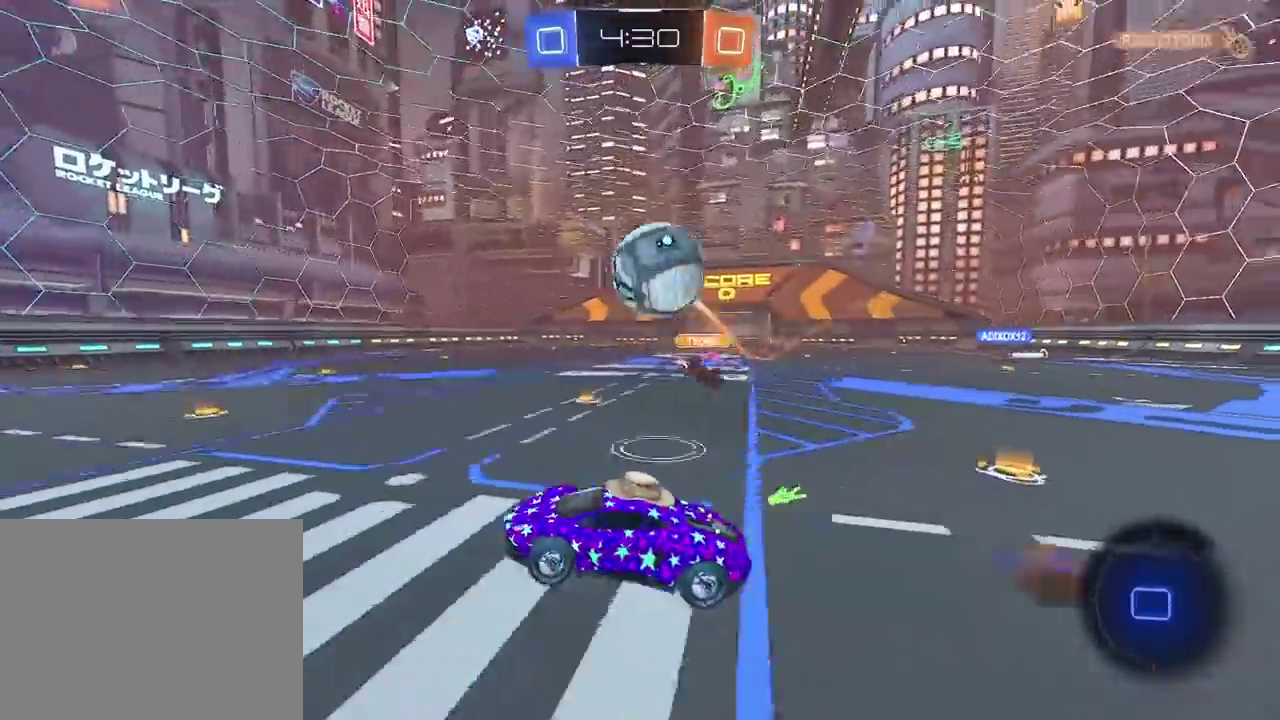
{"buttons": [], "left_stick": "center", "right_stick": "center", "events": [[50, "CROSS", "down"], [117, "left_stick", "down"], [217, "CROSS", "up"], [367, "left_stick", "center"]]}
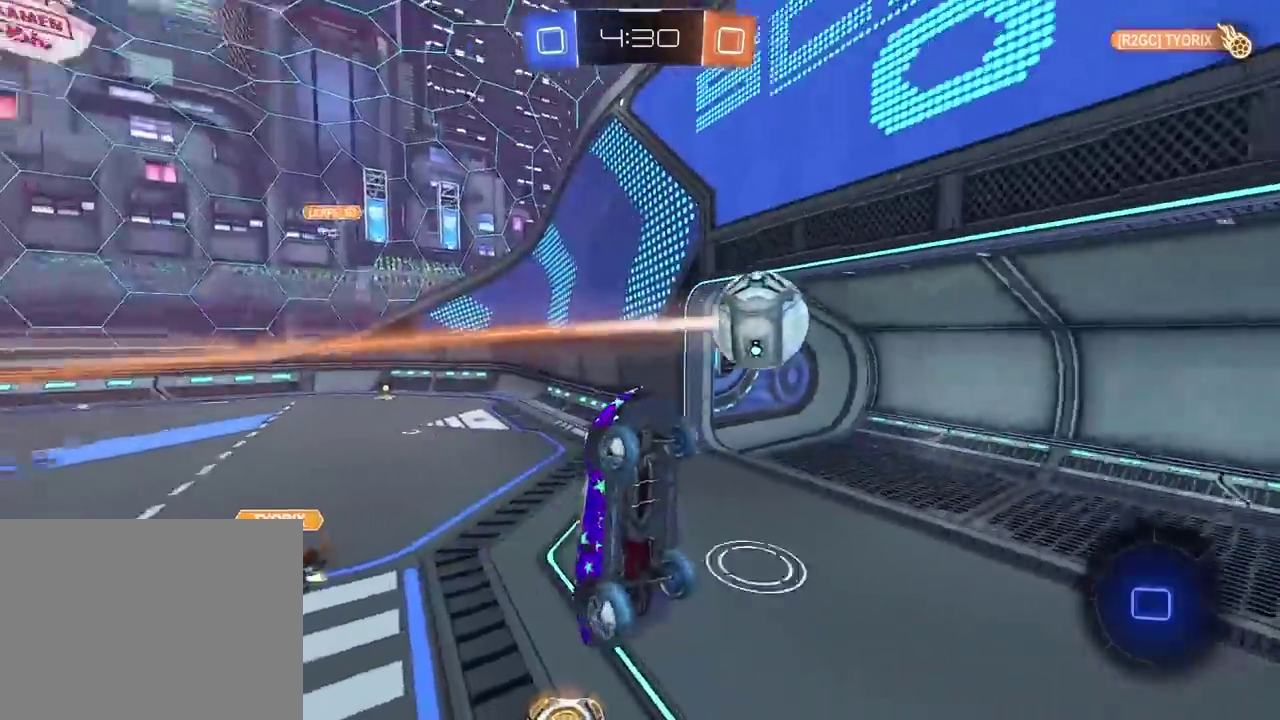
{"buttons": [], "left_stick": "center", "right_stick": "center", "events": []}
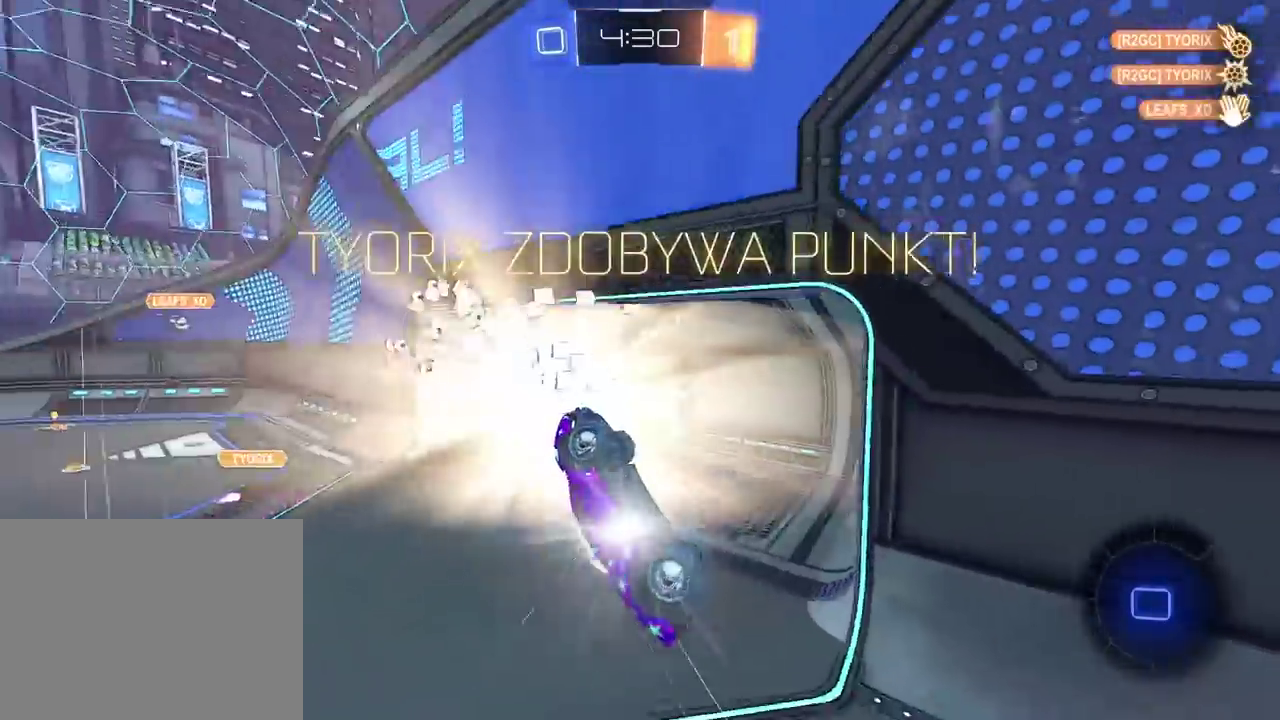
{"buttons": [], "left_stick": "center", "right_stick": "center", "events": []}
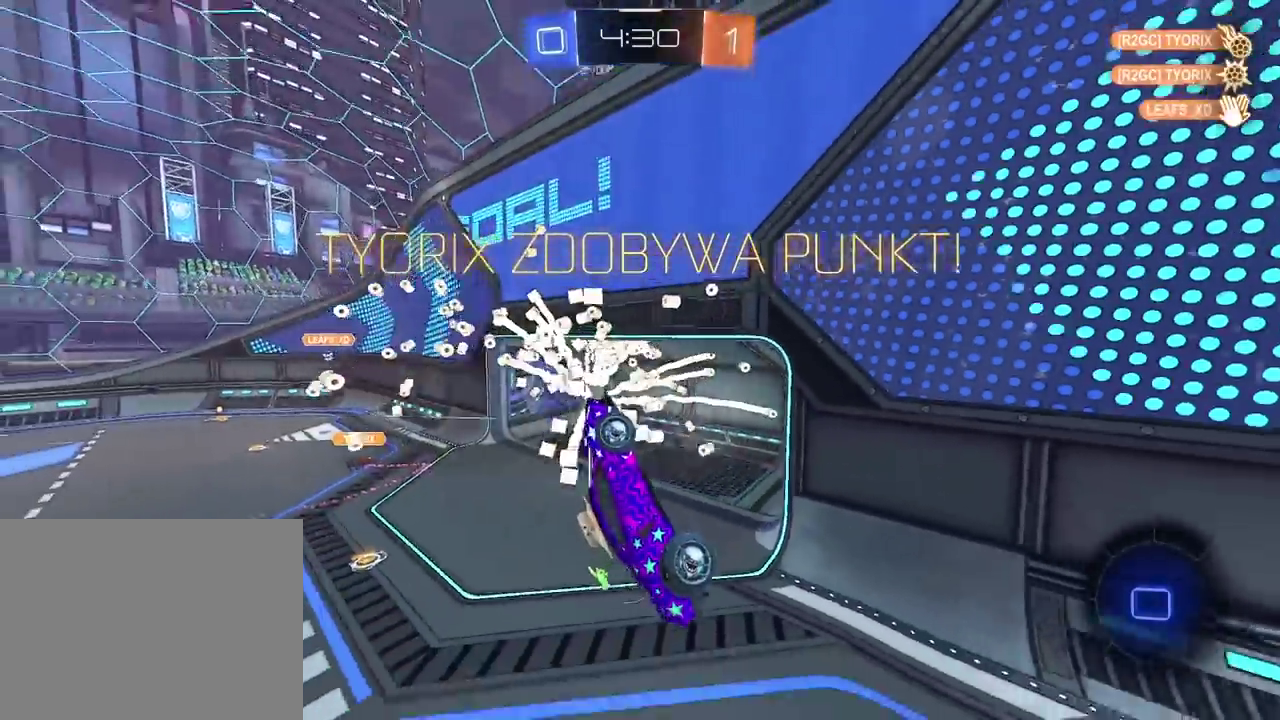
{"buttons": [], "left_stick": "center", "right_stick": "center", "events": []}
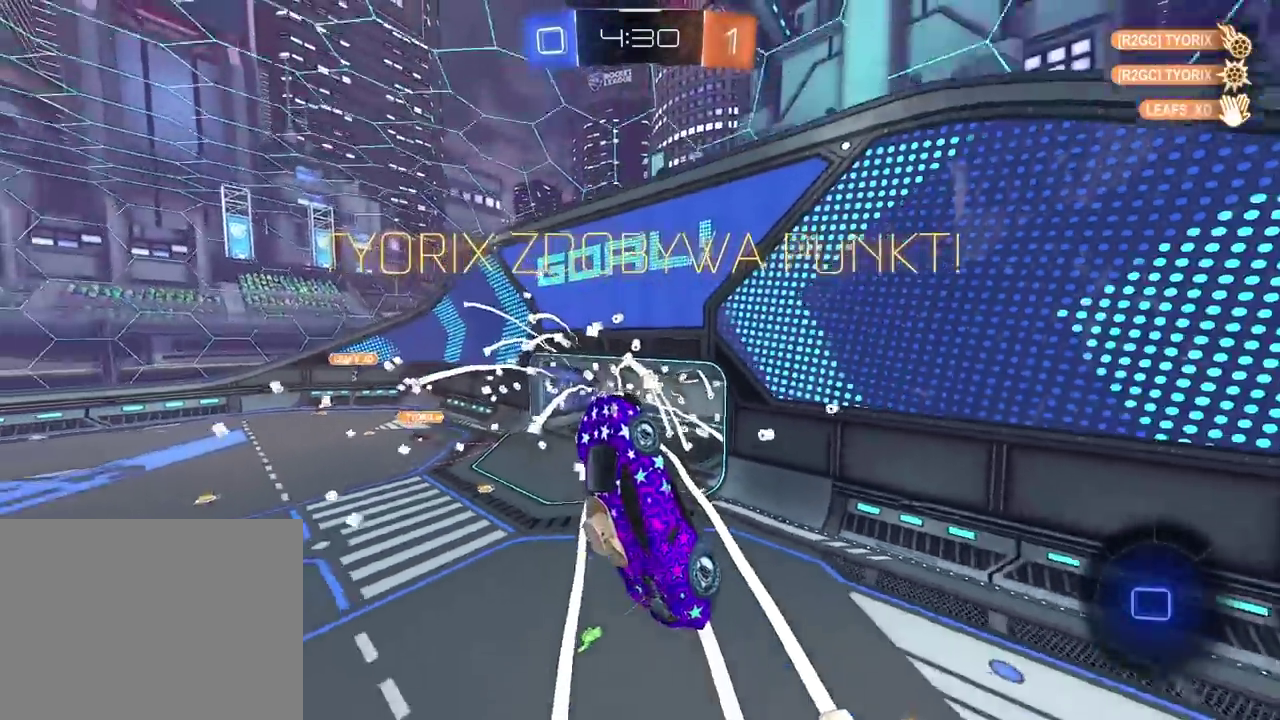
{"buttons": ["L2"], "left_stick": "left", "right_stick": "center", "events": [[333, "L2", "down"], [383, "left_stick", "left"]]}
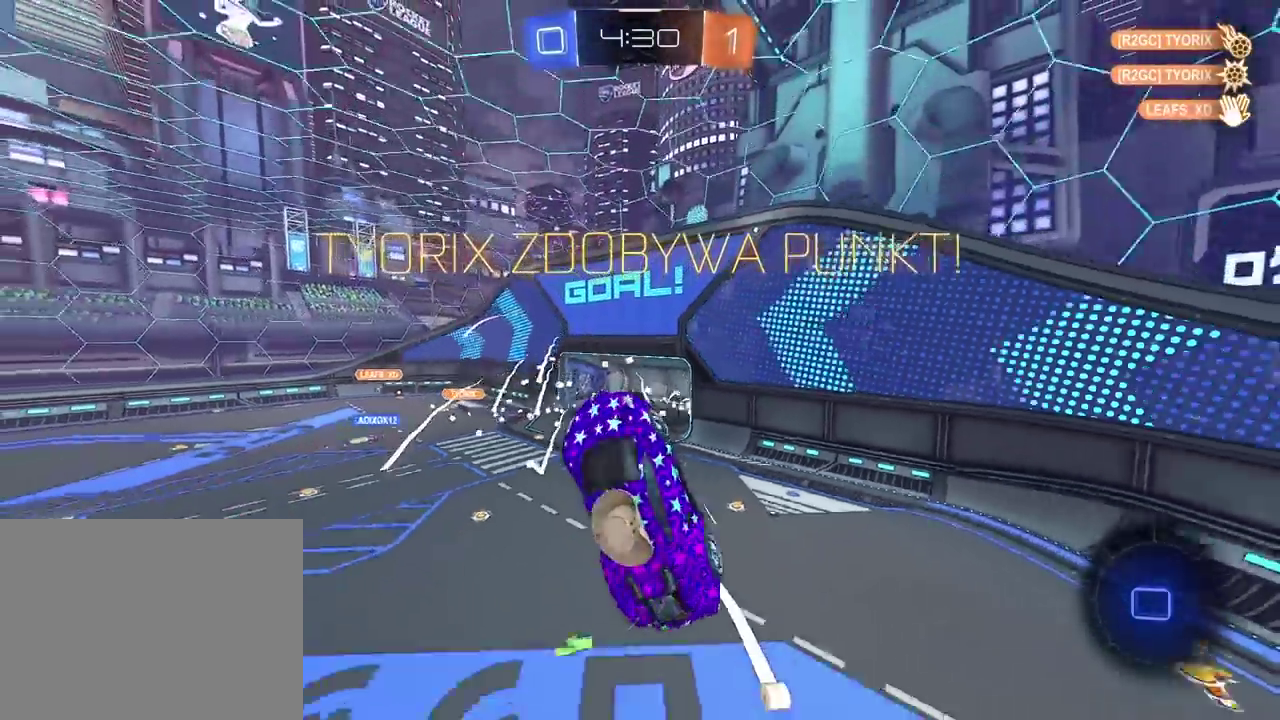
{"buttons": ["R2"], "left_stick": "center", "right_stick": "center", "events": [[117, "left_stick", "down-right"], [233, "left_stick", "up-left"], [283, "left_stick", "center"], [317, "L2", "up"], [333, "R2", "down"]]}
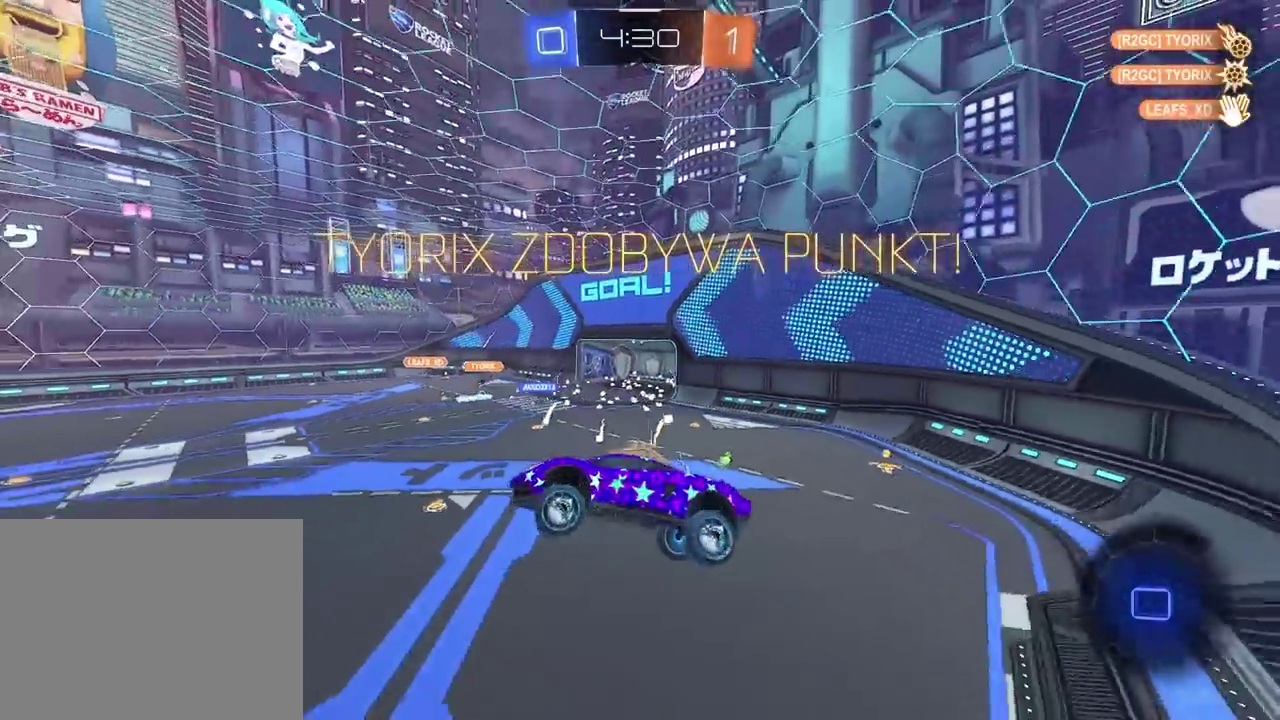
{"buttons": ["R2"], "left_stick": "center", "right_stick": "center", "events": []}
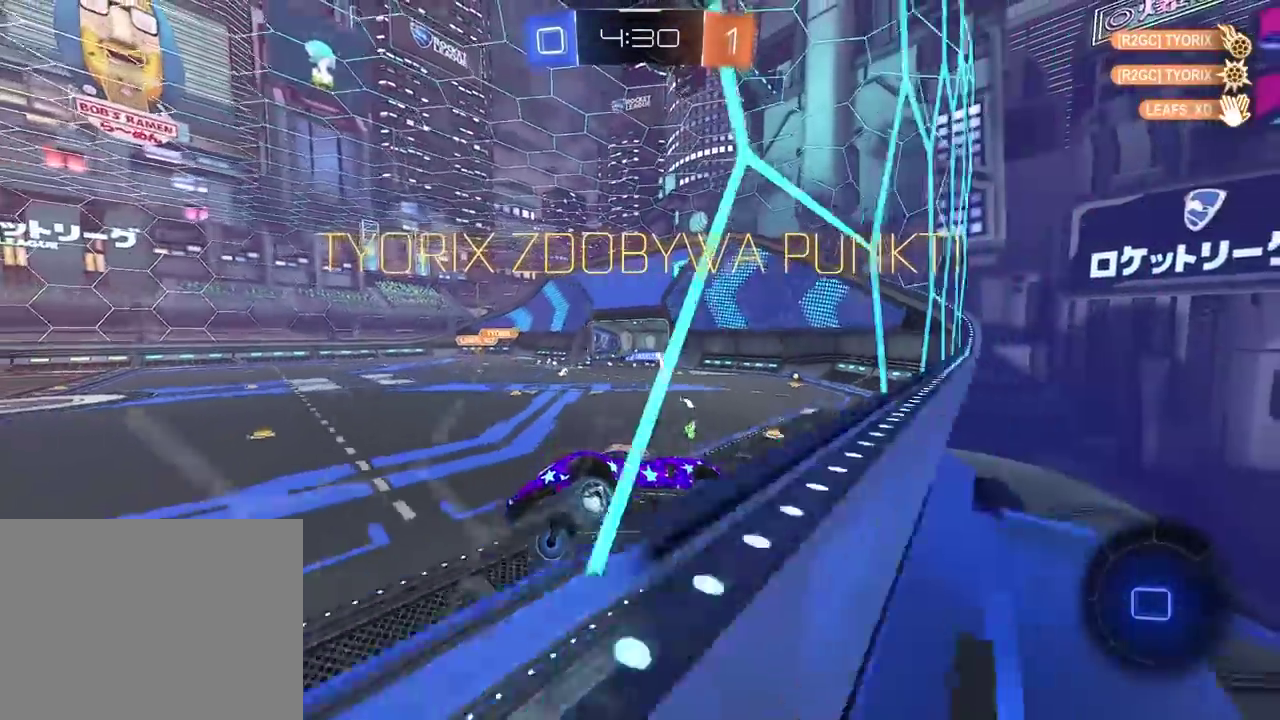
{"buttons": ["TRIANGLE", "R2"], "left_stick": "center", "right_stick": "center", "events": [[83, "left_stick", "right"], [383, "left_stick", "center"], [433, "TRIANGLE", "down"]]}
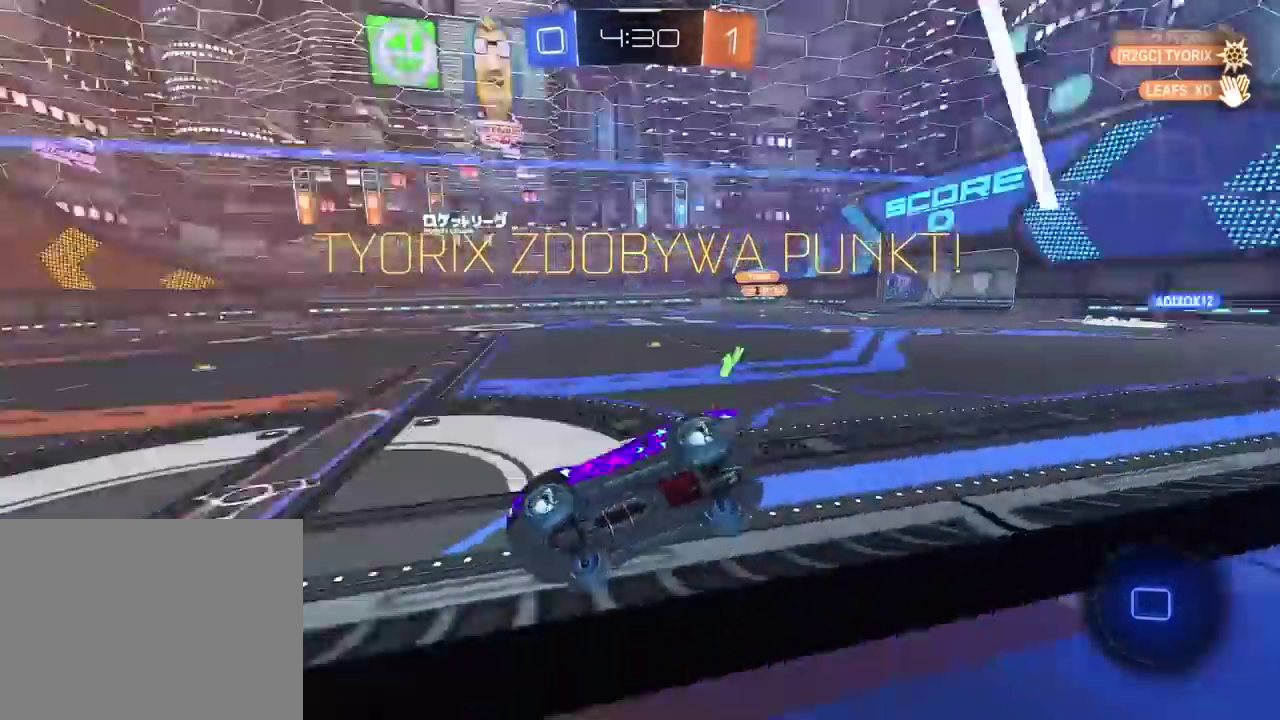
{"buttons": ["R2"], "left_stick": "center", "right_stick": "center", "events": [[33, "TRIANGLE", "up"], [383, "CROSS", "down"], [500, "CROSS", "up"]]}
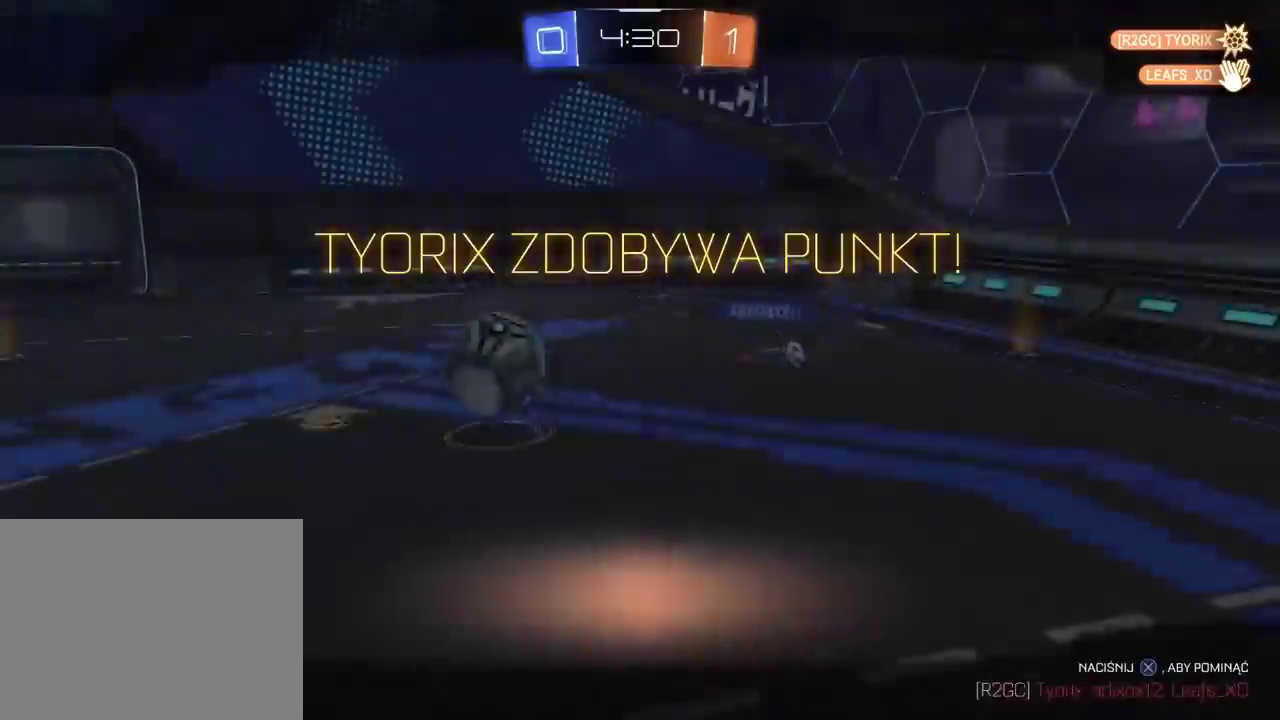
{"buttons": ["R2"], "left_stick": "center", "right_stick": "center", "events": [[67, "CROSS", "down"], [167, "CROSS", "up"], [233, "CROSS", "down"], [333, "CROSS", "up"], [417, "CROSS", "down"], [500, "CROSS", "up"]]}
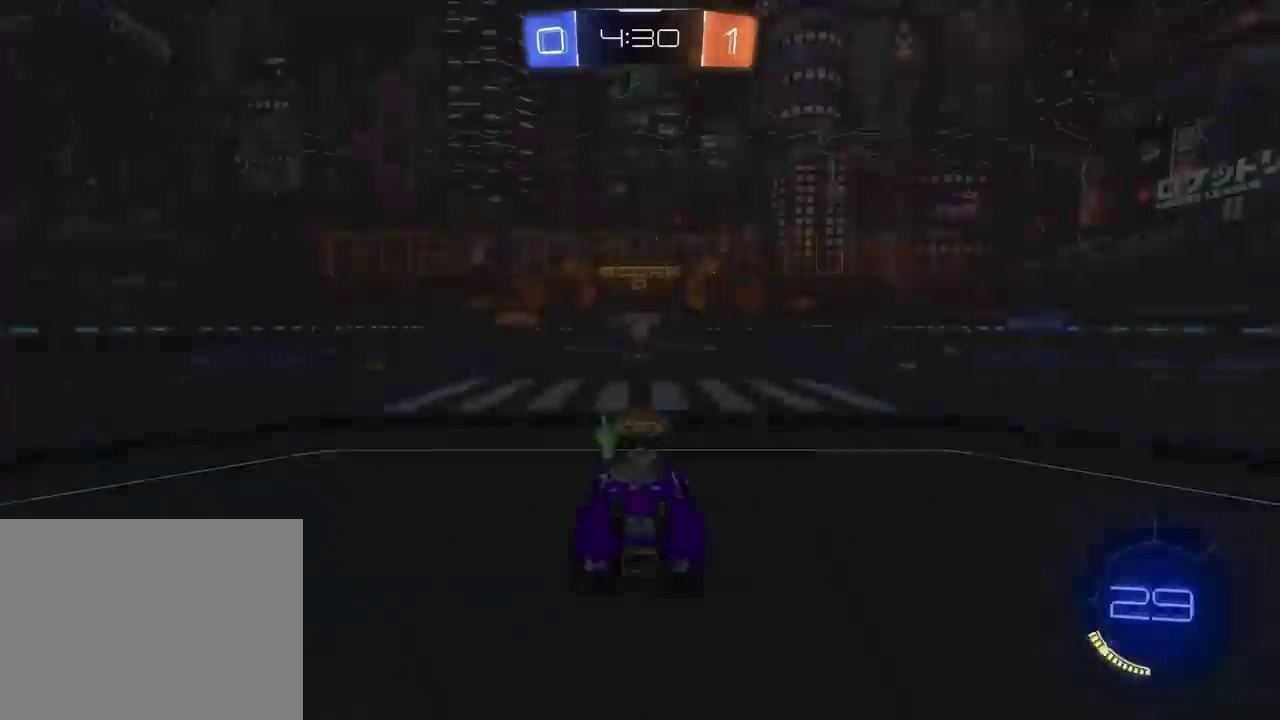
{"buttons": ["R2"], "left_stick": "center", "right_stick": "center", "events": [[83, "CROSS", "down"], [167, "CROSS", "up"], [267, "CROSS", "down"], [367, "CROSS", "up"]]}
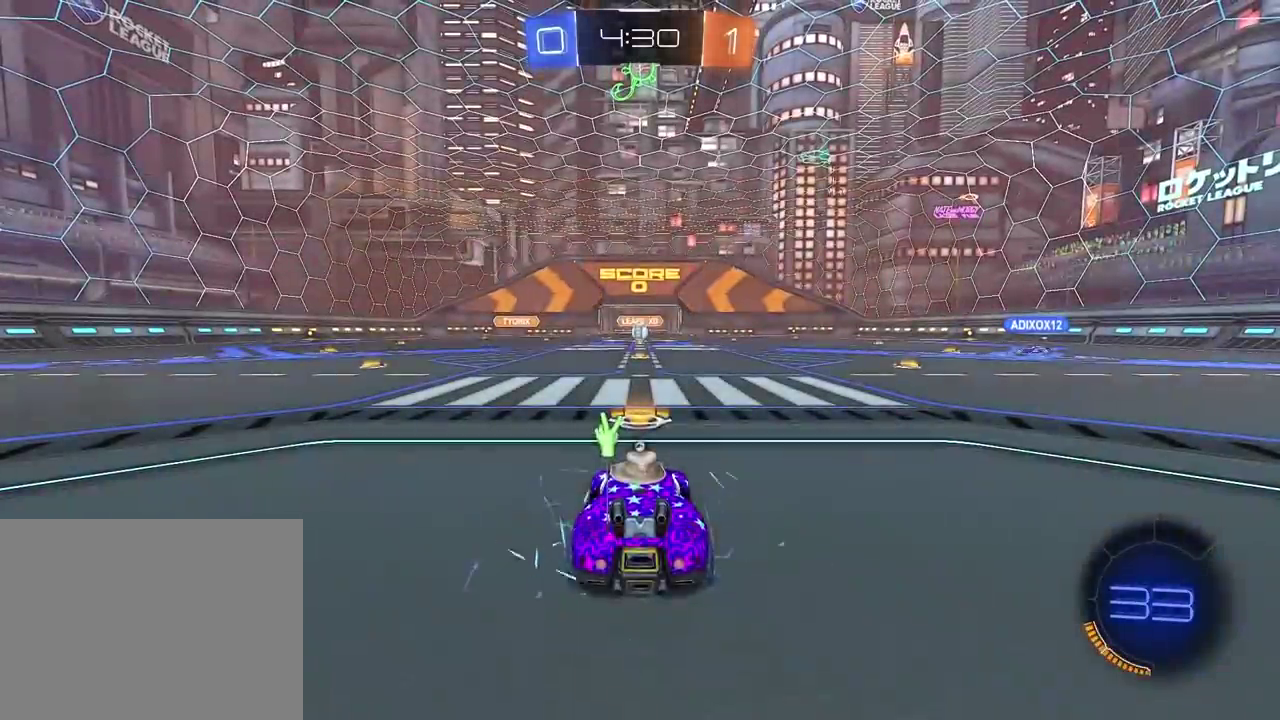
{"buttons": ["TRIANGLE", "R2"], "left_stick": "center", "right_stick": "center", "events": [[17, "CROSS", "down"], [100, "CROSS", "up"], [467, "TRIANGLE", "down"]]}
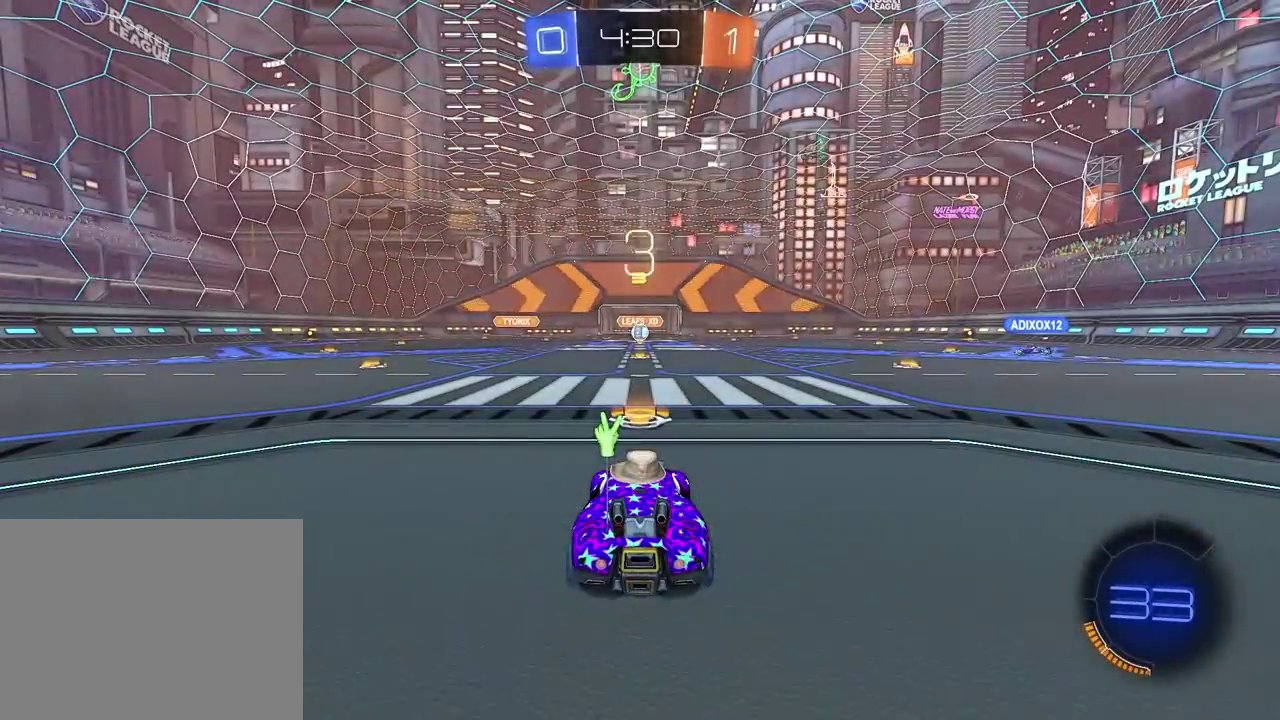
{"buttons": ["R2"], "left_stick": "center", "right_stick": "center", "events": [[33, "TRIANGLE", "up"], [117, "TRIANGLE", "down"], [183, "TRIANGLE", "up"], [267, "TRIANGLE", "down"], [317, "TRIANGLE", "up"]]}
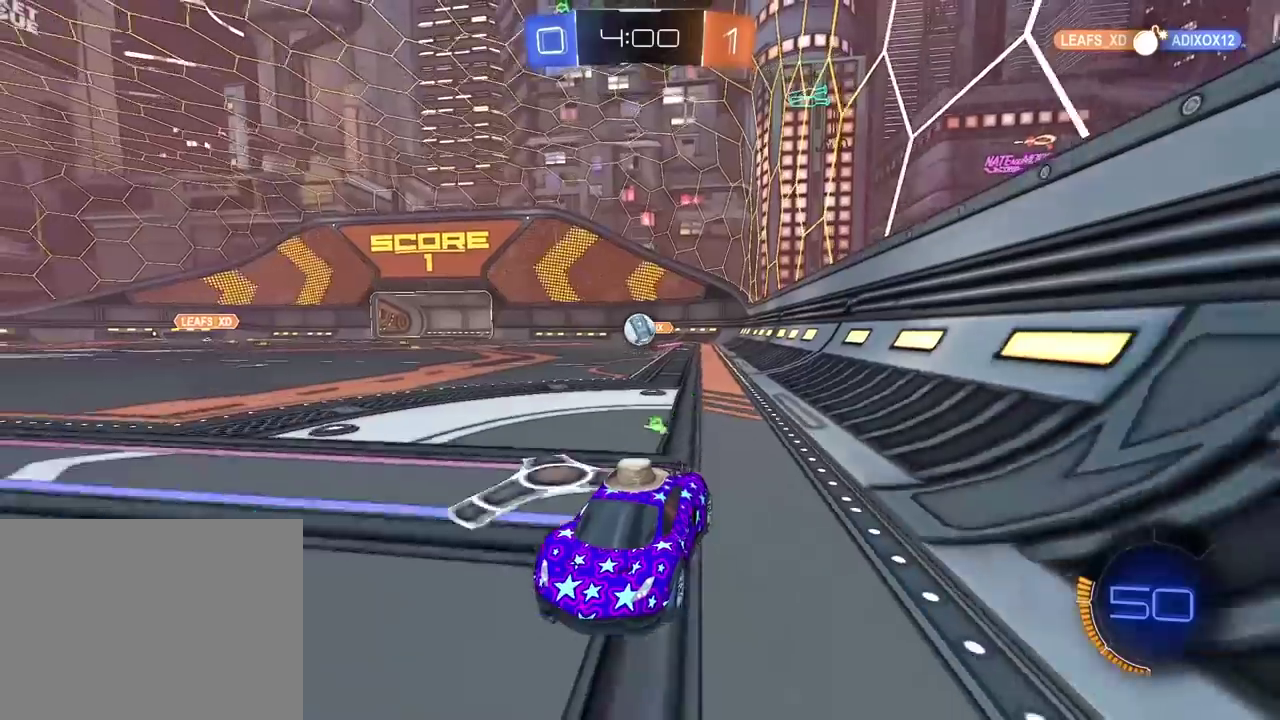
{"buttons": ["R2"], "left_stick": "center", "right_stick": "center", "events": []}
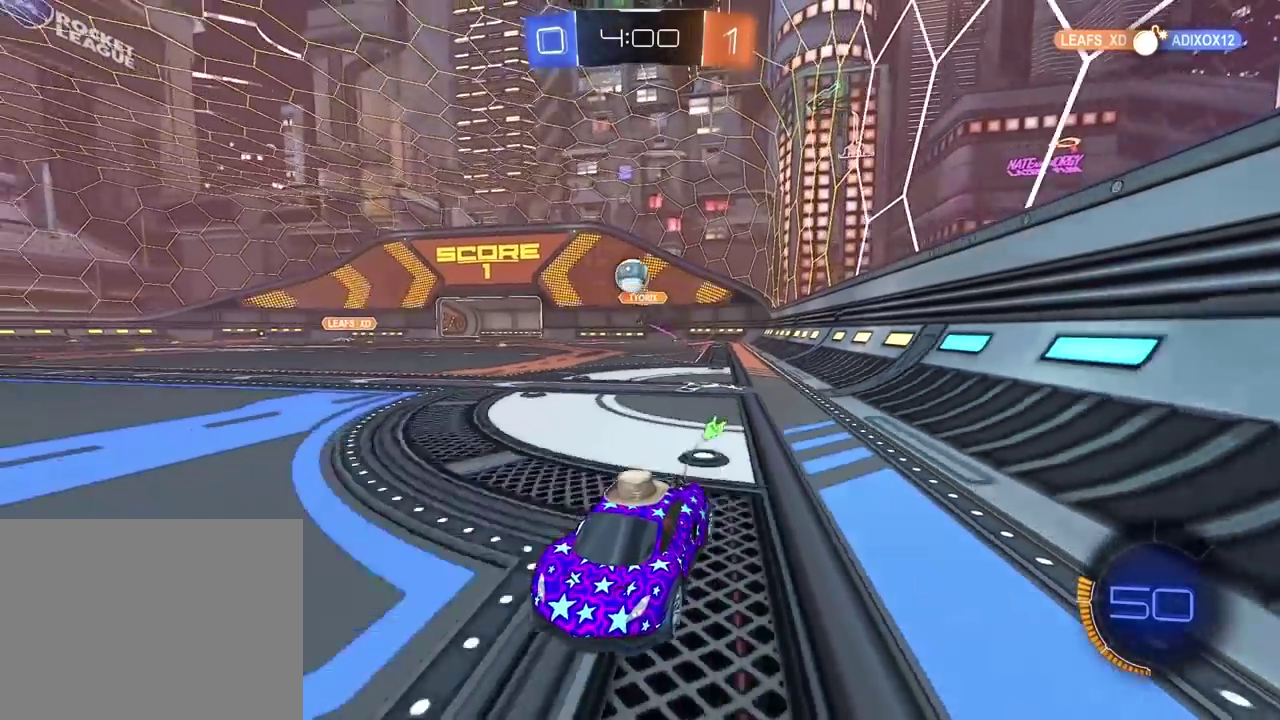
{"buttons": ["R2"], "left_stick": "center", "right_stick": "center", "events": [[333, "left_stick", "right"], [450, "left_stick", "center"]]}
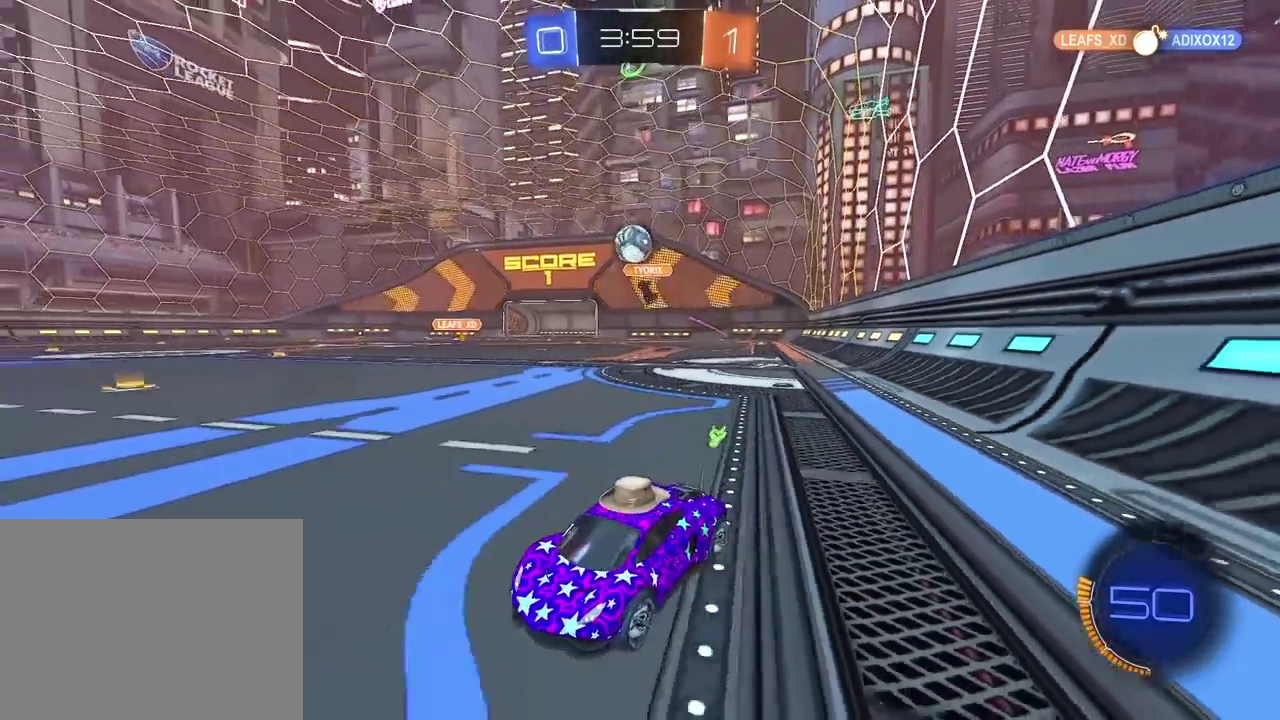
{"buttons": ["R2"], "left_stick": "center", "right_stick": "center", "events": []}
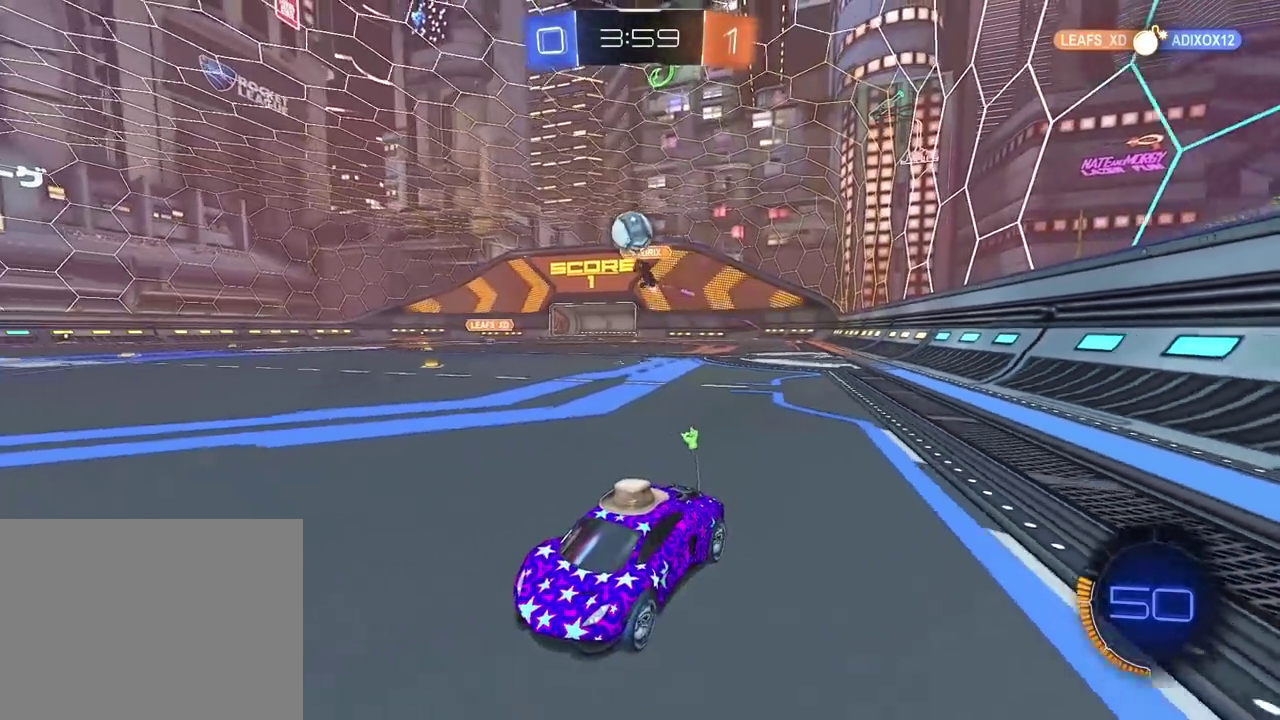
{"buttons": ["R2"], "left_stick": "center", "right_stick": "center", "events": [[300, "left_stick", "right"], [483, "left_stick", "center"]]}
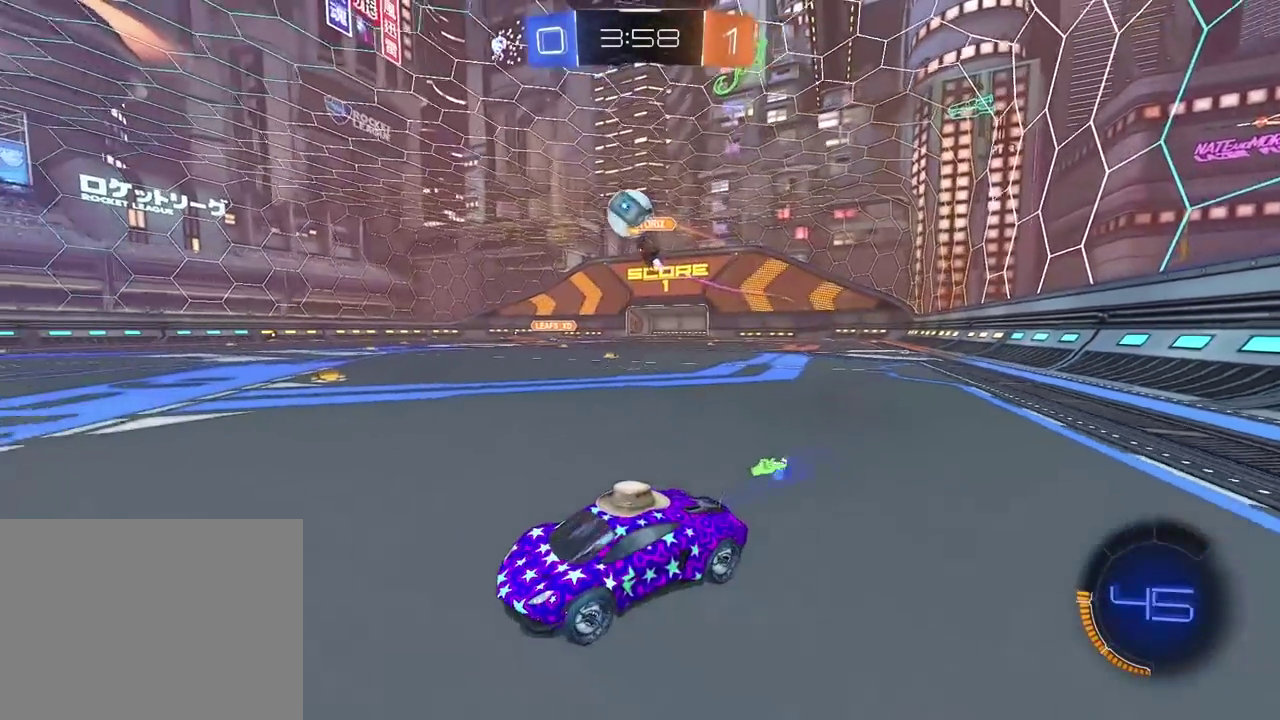
{"buttons": ["R2"], "left_stick": "center", "right_stick": "center", "events": [[117, "left_stick", "right"], [250, "left_stick", "center"], [400, "left_stick", "right"], [467, "left_stick", "center"]]}
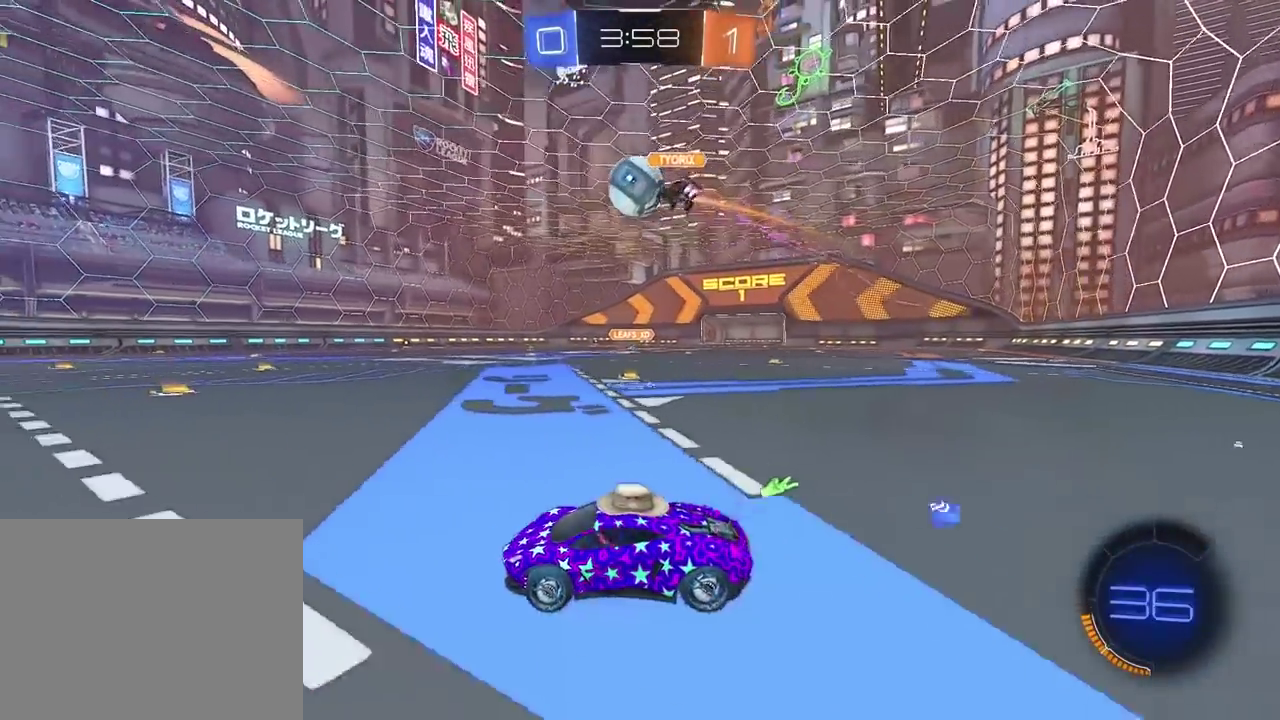
{"buttons": ["R2"], "left_stick": "center", "right_stick": "center", "events": [[200, "R2", "up"], [250, "left_stick", "down-left"], [383, "left_stick", "center"], [400, "R2", "down"]]}